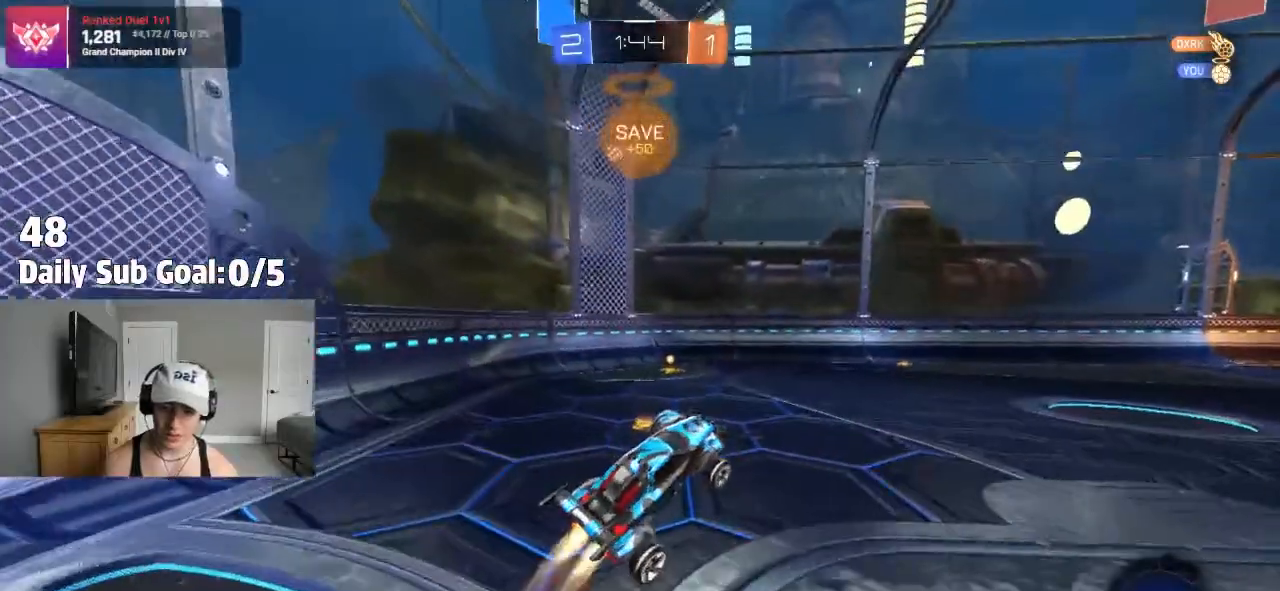
Gameplay with a controller (PlayStation layout); each line is a JSON object with the inputs held at the frame after it. "events" lists button and stick changes between this image and that frame as [ms after this image, input, new state], when the widget could be followed in between.
{"buttons": [], "left_stick": "center", "right_stick": "center", "events": [[83, "left_stick", "center"], [167, "left_stick", "up-left"], [417, "left_stick", "center"]]}
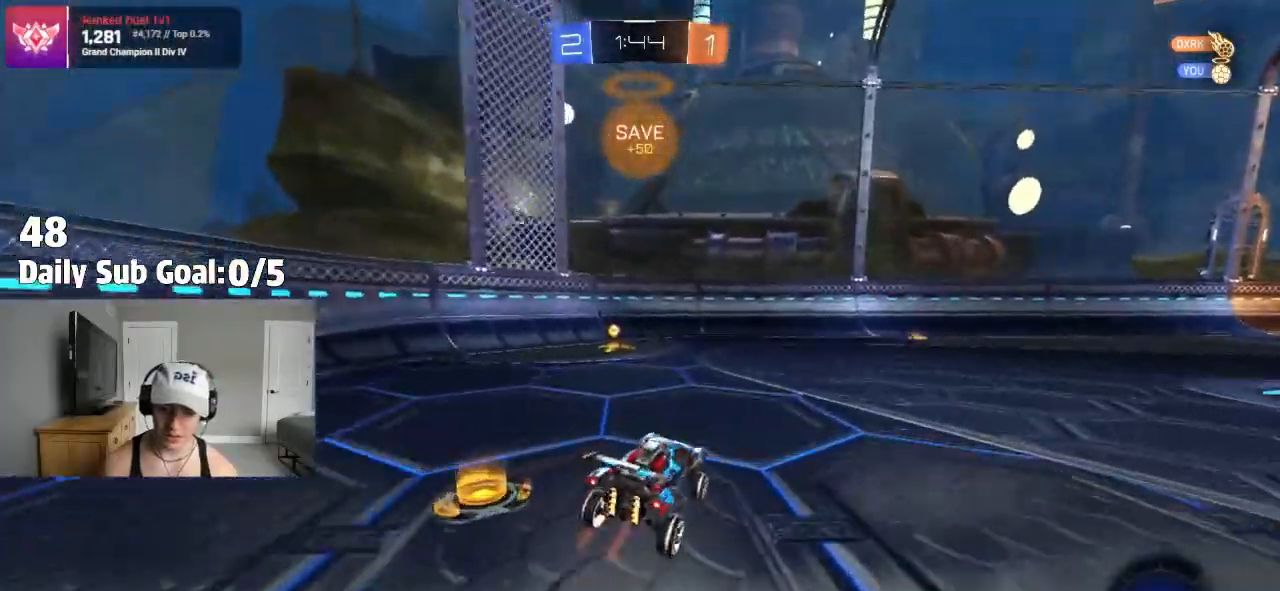
{"buttons": ["L1"], "left_stick": "left", "right_stick": "center", "events": [[33, "left_stick", "left"], [50, "R2", "down"], [100, "R2", "up"], [117, "left_stick", "center"], [167, "R2", "down"], [167, "TRIANGLE", "down"], [283, "R2", "up"], [283, "left_stick", "left"], [333, "TRIANGLE", "up"], [367, "L1", "down"]]}
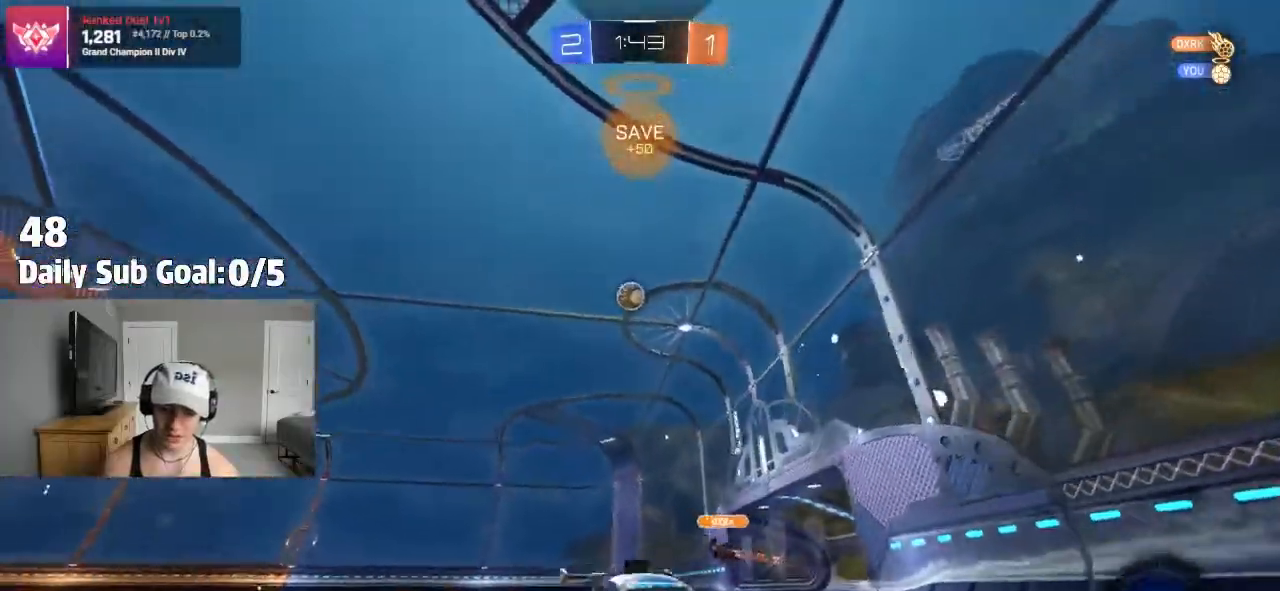
{"buttons": ["R2"], "left_stick": "left", "right_stick": "center", "events": [[17, "R2", "down"], [83, "L1", "up"], [83, "R2", "up"], [217, "L1", "down"], [283, "L1", "up"], [333, "R2", "down"]]}
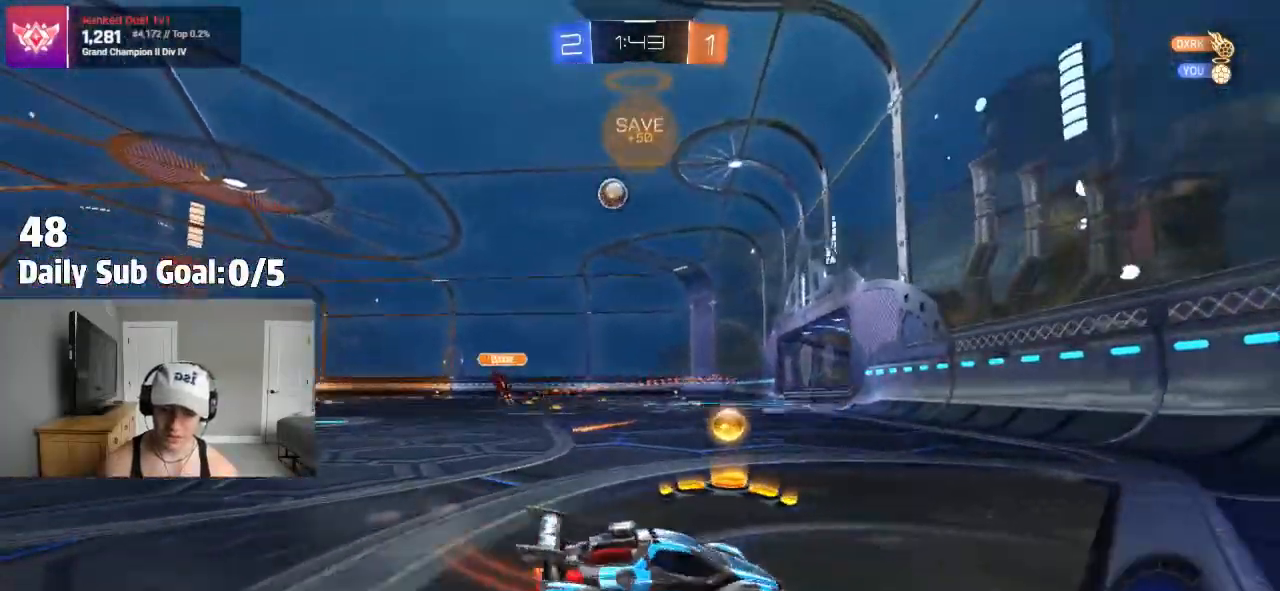
{"buttons": ["R2"], "left_stick": "right", "right_stick": "center", "events": [[133, "L1", "down"], [183, "L1", "up"], [483, "left_stick", "right"]]}
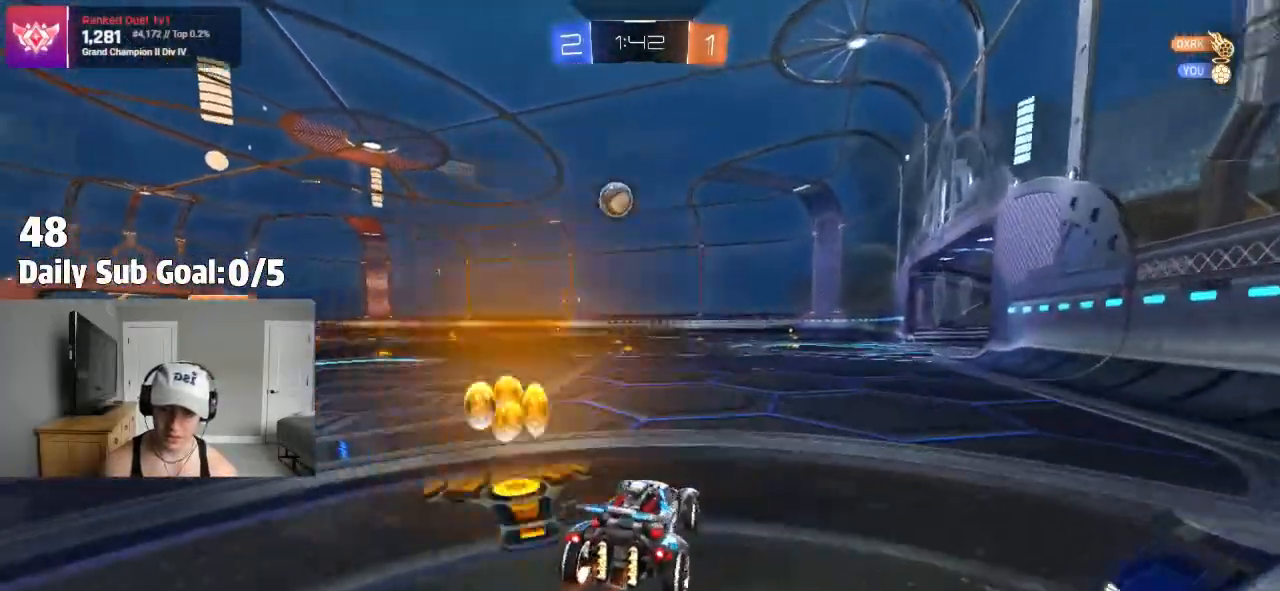
{"buttons": ["R2"], "left_stick": "left", "right_stick": "center", "events": [[350, "left_stick", "center"], [433, "left_stick", "left"]]}
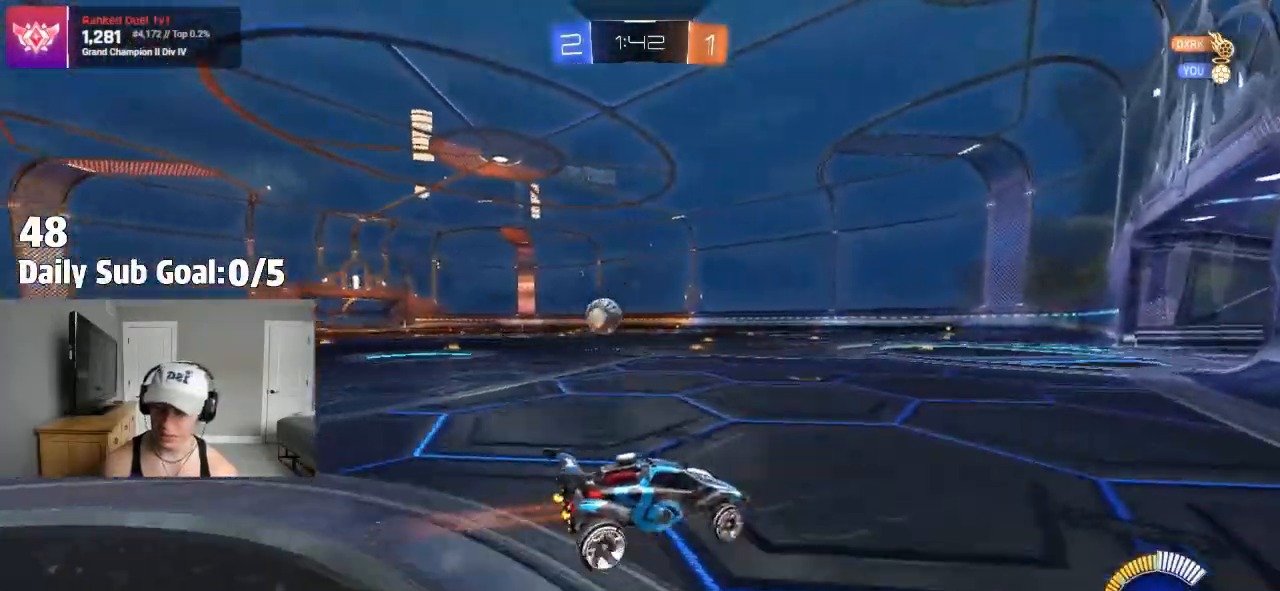
{"buttons": [], "left_stick": "left", "right_stick": "center", "events": [[17, "L1", "down"], [117, "R2", "up"], [133, "L1", "up"]]}
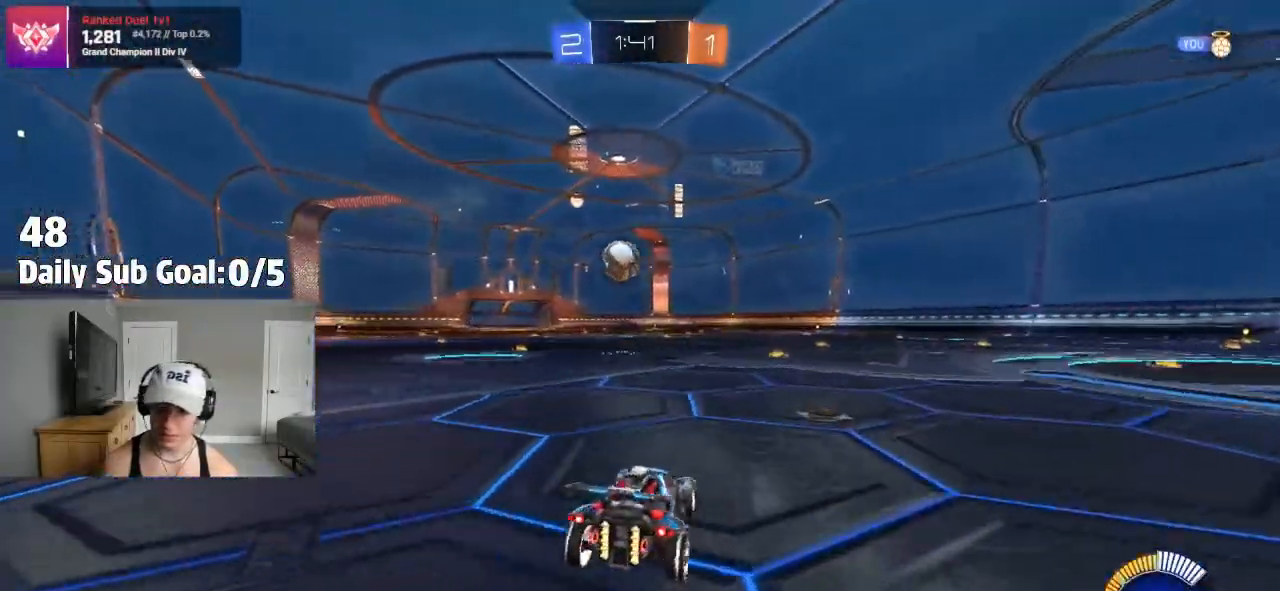
{"buttons": ["R2"], "left_stick": "left", "right_stick": "center", "events": [[317, "R2", "down"]]}
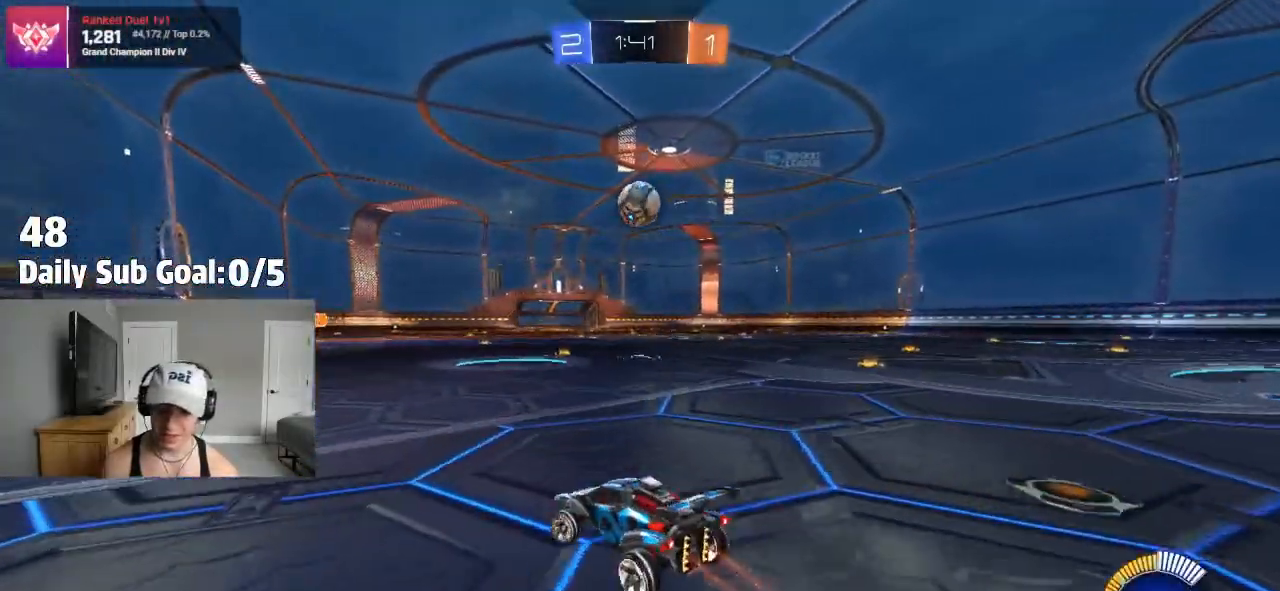
{"buttons": [], "left_stick": "center", "right_stick": "center", "events": [[50, "left_stick", "center"], [133, "left_stick", "right"], [317, "R2", "up"], [383, "left_stick", "center"]]}
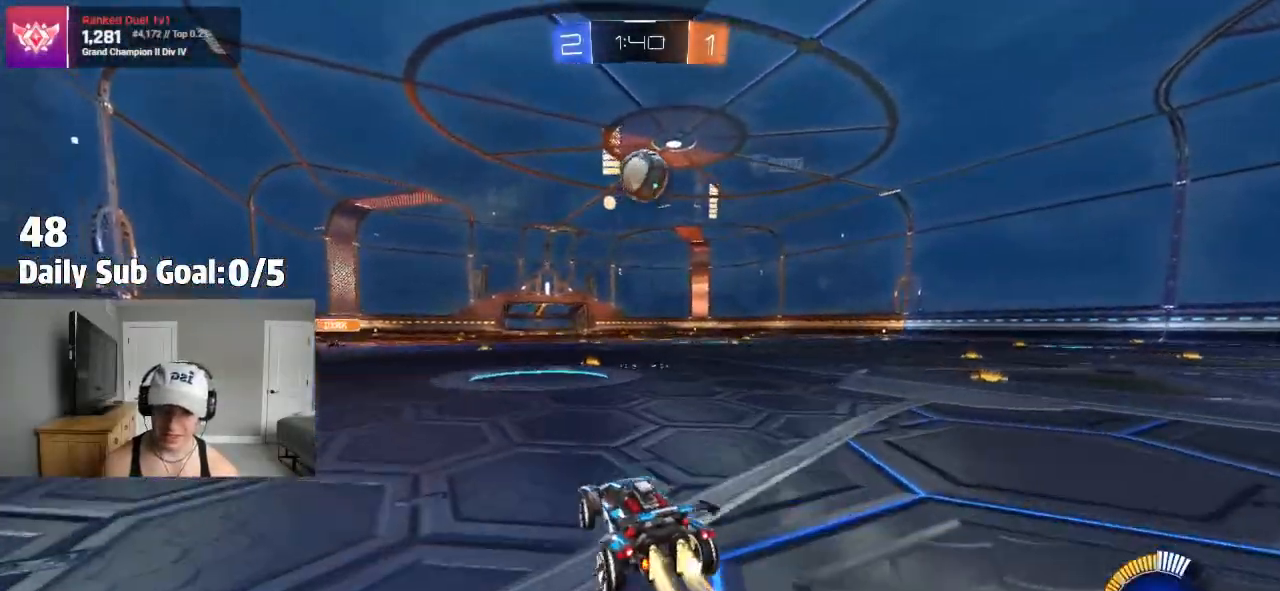
{"buttons": [], "left_stick": "center", "right_stick": "center", "events": [[233, "left_stick", "right"], [283, "R2", "down"], [317, "left_stick", "center"], [433, "R2", "up"]]}
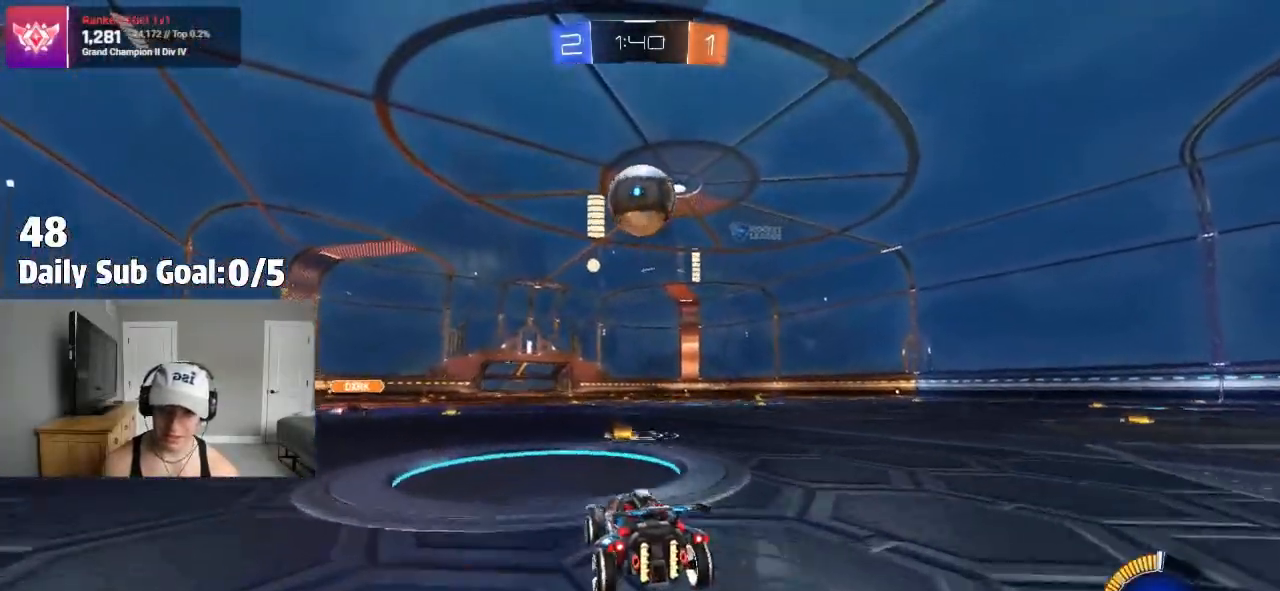
{"buttons": [], "left_stick": "center", "right_stick": "center", "events": [[17, "L2", "down"], [200, "L2", "up"], [233, "left_stick", "left"], [317, "R2", "down"], [400, "left_stick", "center"], [433, "R2", "up"]]}
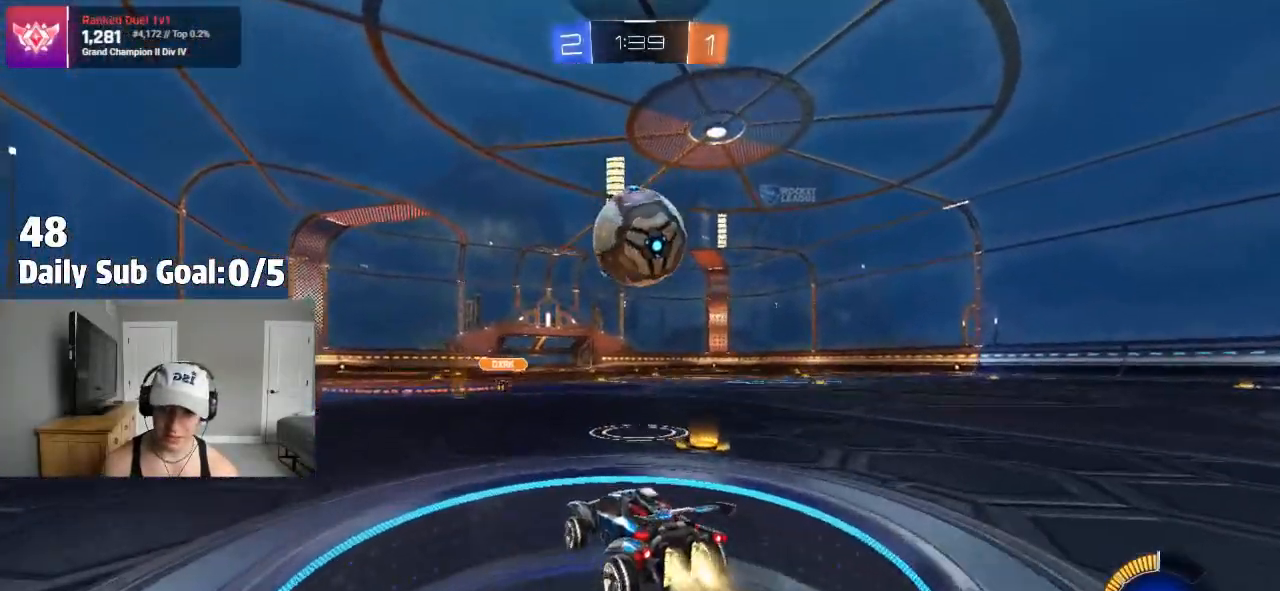
{"buttons": ["CROSS", "R2"], "left_stick": "center", "right_stick": "center", "events": [[100, "R2", "down"], [167, "left_stick", "right"], [400, "CROSS", "down"], [400, "left_stick", "center"], [450, "CROSS", "up"], [500, "CROSS", "down"]]}
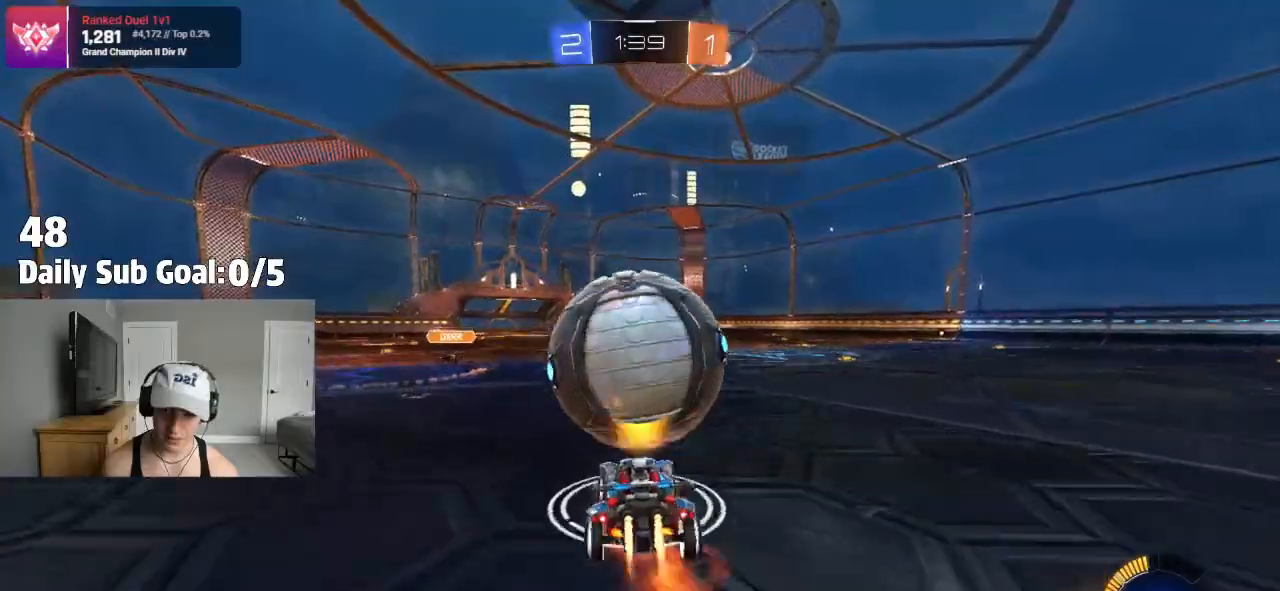
{"buttons": ["CROSS", "R2"], "left_stick": "up", "right_stick": "center", "events": [[50, "left_stick", "down"], [117, "L1", "down"], [150, "left_stick", "down-left"], [500, "L1", "up"], [500, "left_stick", "up"]]}
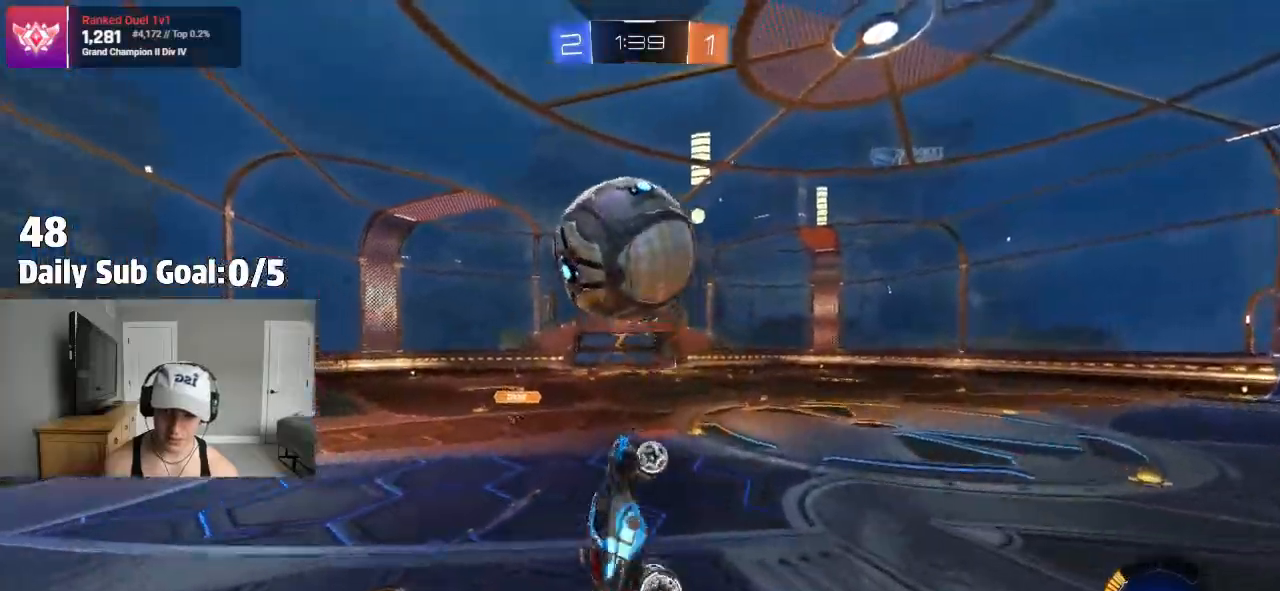
{"buttons": ["CROSS"], "left_stick": "left", "right_stick": "center", "events": [[17, "R2", "up"], [17, "left_stick", "center"], [217, "R2", "down"], [267, "R2", "up"], [483, "left_stick", "left"]]}
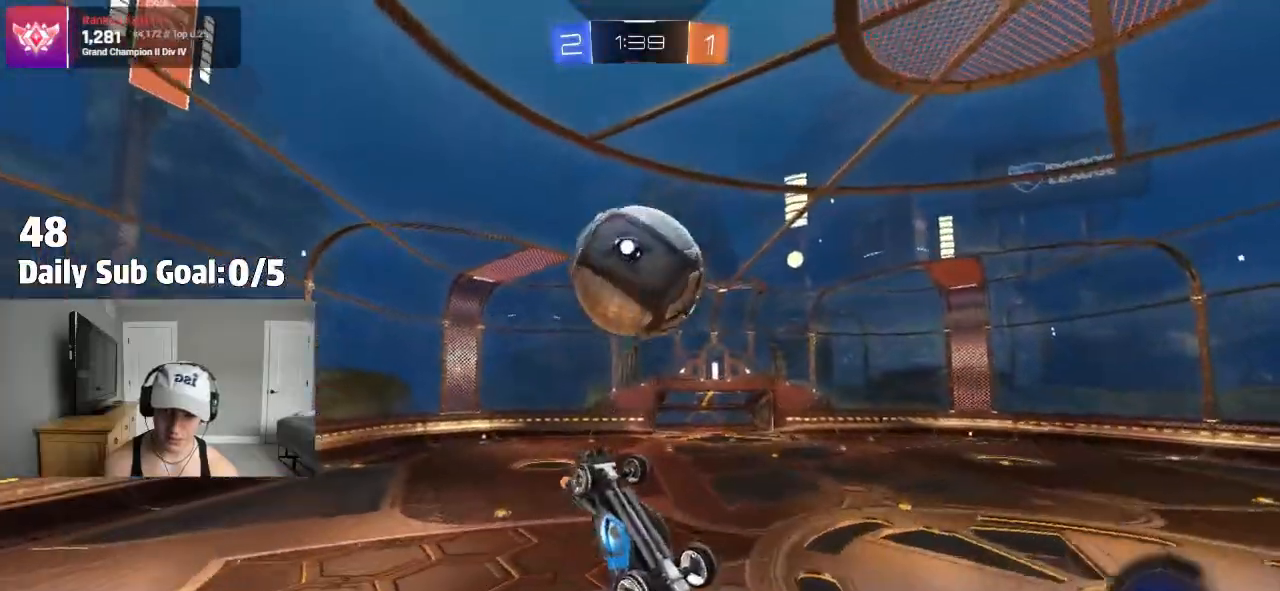
{"buttons": [], "left_stick": "down-right", "right_stick": "center", "events": [[33, "CROSS", "up"], [33, "R2", "down"], [117, "left_stick", "down-left"], [317, "left_stick", "center"], [350, "R2", "up"], [433, "left_stick", "down-right"]]}
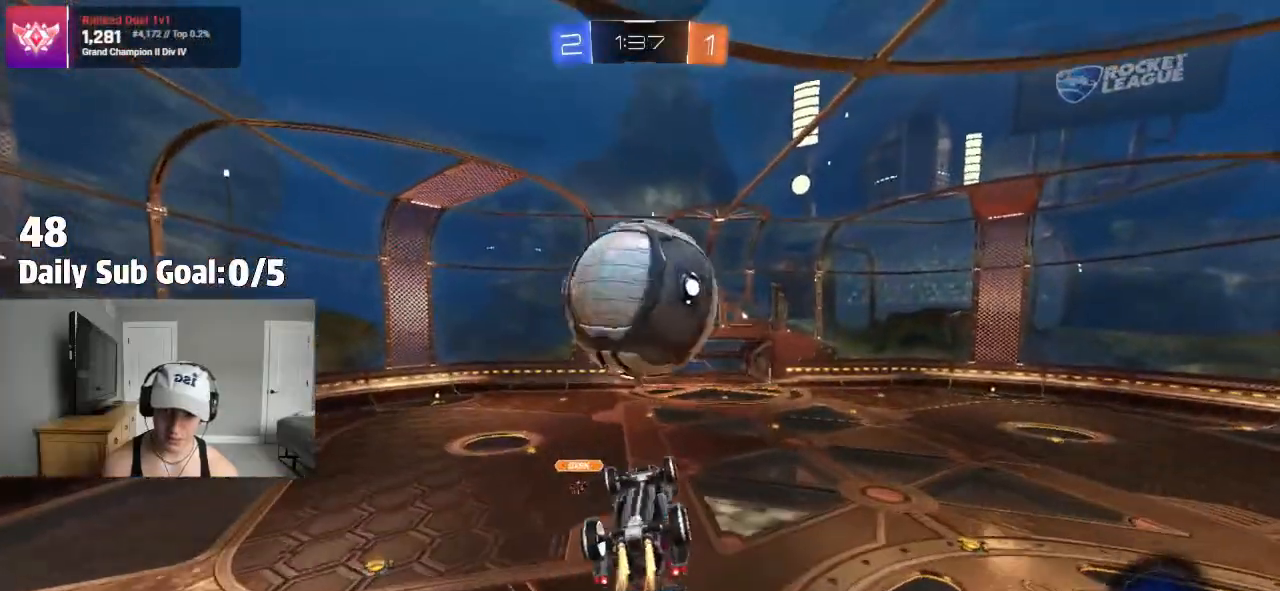
{"buttons": [], "left_stick": "center", "right_stick": "center"}
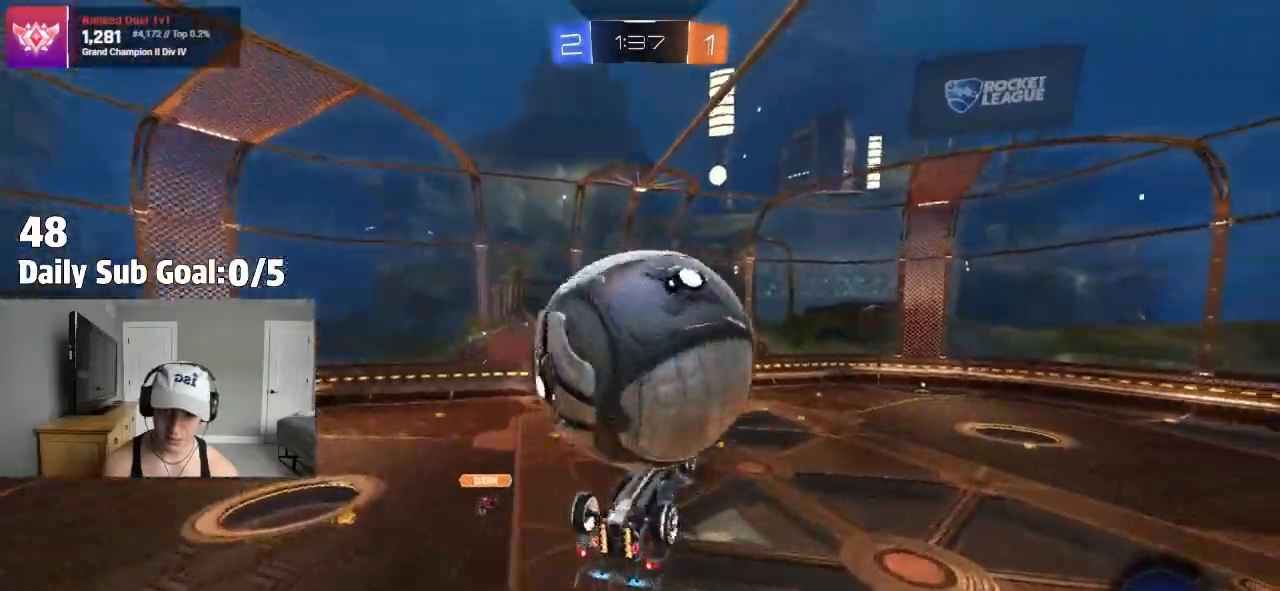
{"buttons": ["L1"], "left_stick": "up", "right_stick": "center", "events": [[33, "L1", "down"], [50, "left_stick", "right"], [150, "TRIANGLE", "down"], [233, "TRIANGLE", "up"], [500, "left_stick", "up"]]}
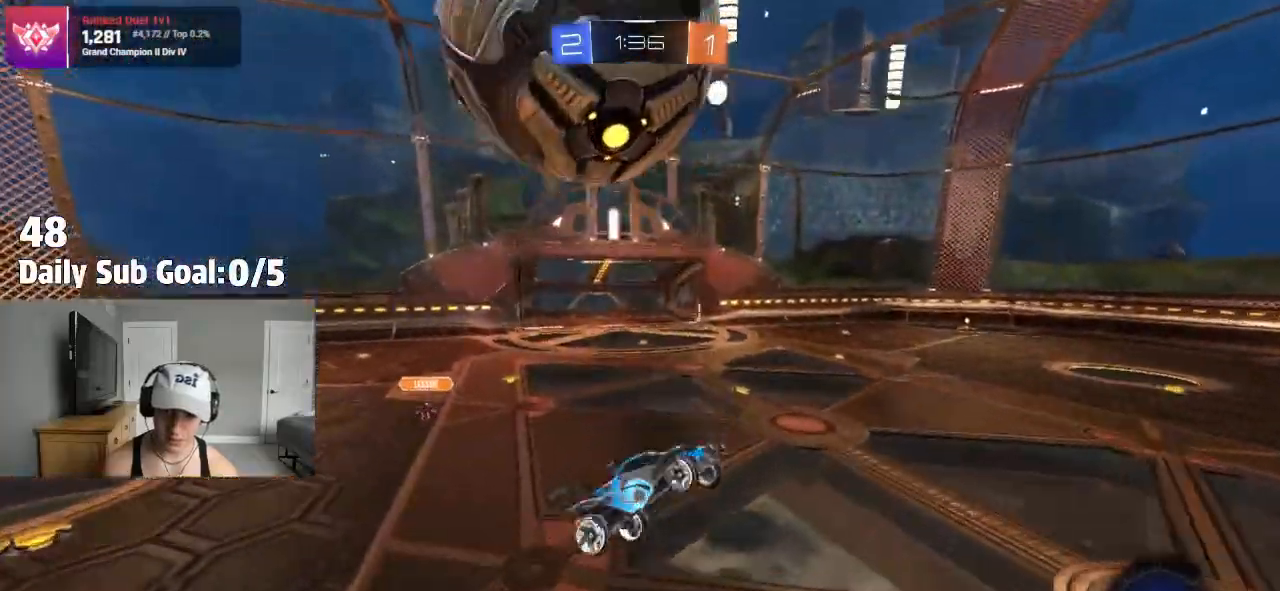
{"buttons": ["CROSS", "L1"], "left_stick": "center", "right_stick": "center", "events": [[17, "L1", "up"], [67, "L1", "down"], [133, "left_stick", "left"], [183, "L1", "up"], [183, "left_stick", "center"], [300, "L1", "down"], [483, "CROSS", "down"]]}
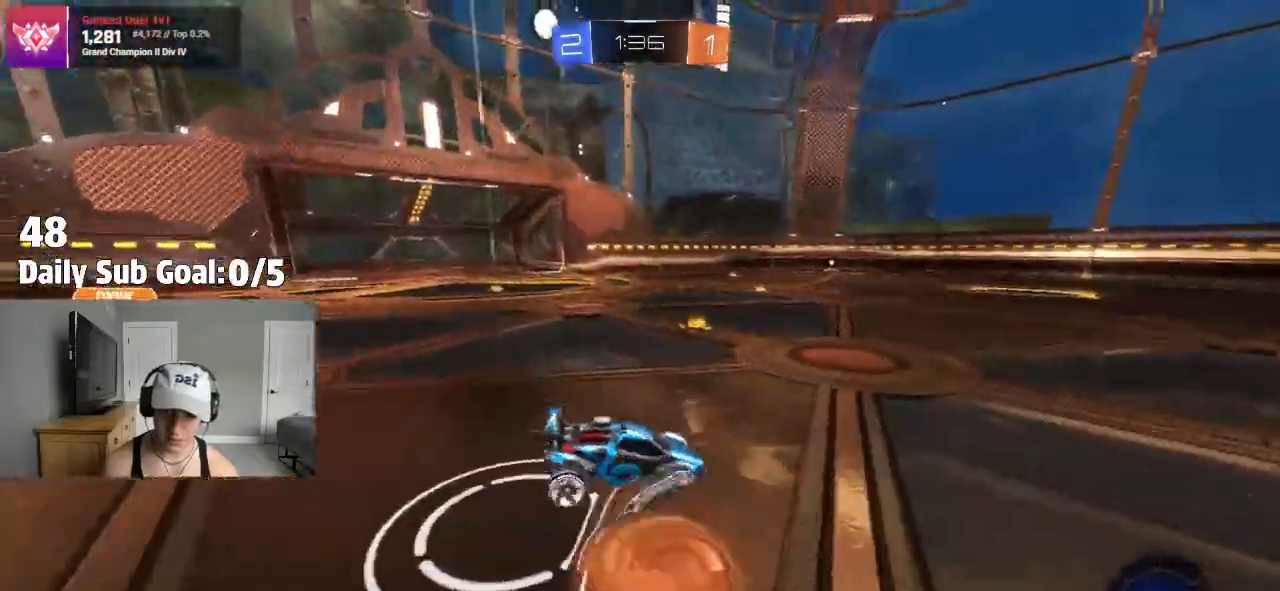
{"buttons": [], "left_stick": "up", "right_stick": "center", "events": [[50, "left_stick", "down-left"], [67, "CROSS", "up"], [150, "CROSS", "down"], [167, "left_stick", "down"], [317, "left_stick", "up"], [417, "L1", "up"], [450, "CROSS", "up"]]}
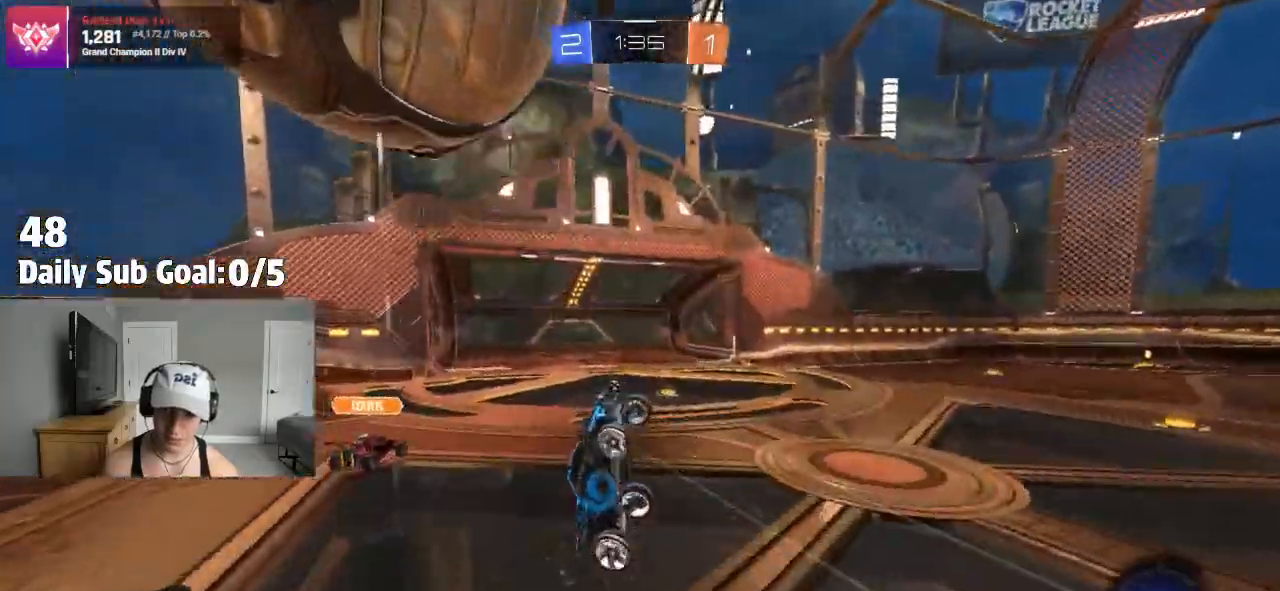
{"buttons": ["L1"], "left_stick": "up-left", "right_stick": "center", "events": [[250, "left_stick", "up-left"], [283, "L1", "down"], [350, "TRIANGLE", "down"], [433, "TRIANGLE", "up"]]}
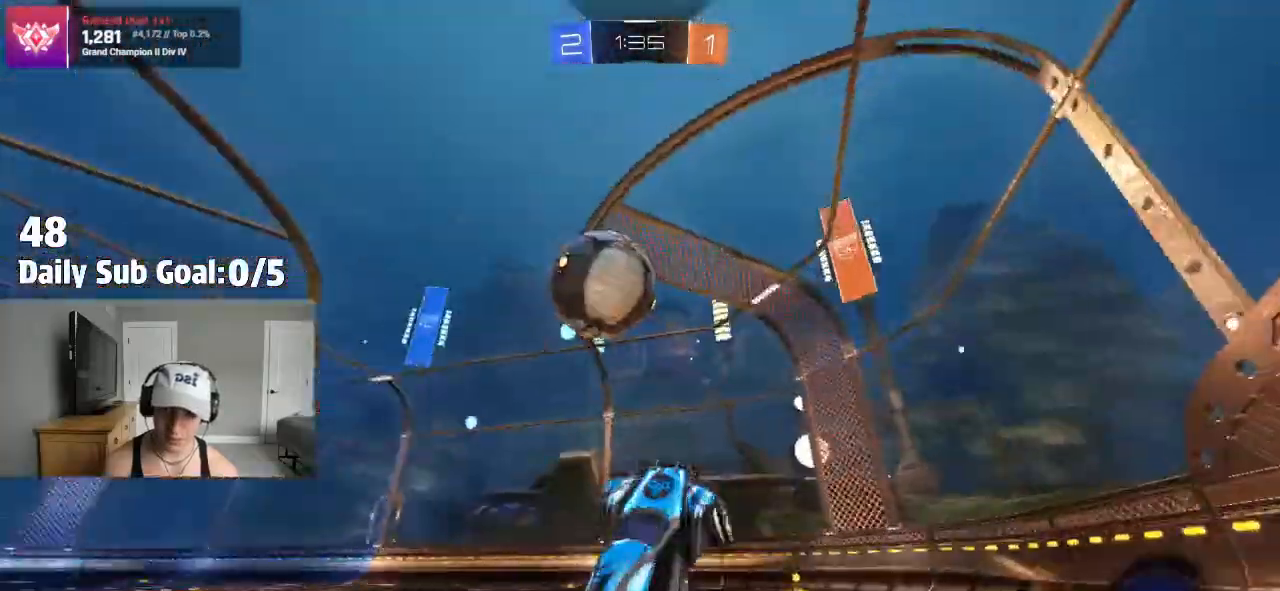
{"buttons": ["L2"], "left_stick": "right", "right_stick": "center", "events": [[150, "L1", "up"], [433, "left_stick", "right"], [450, "L2", "down"]]}
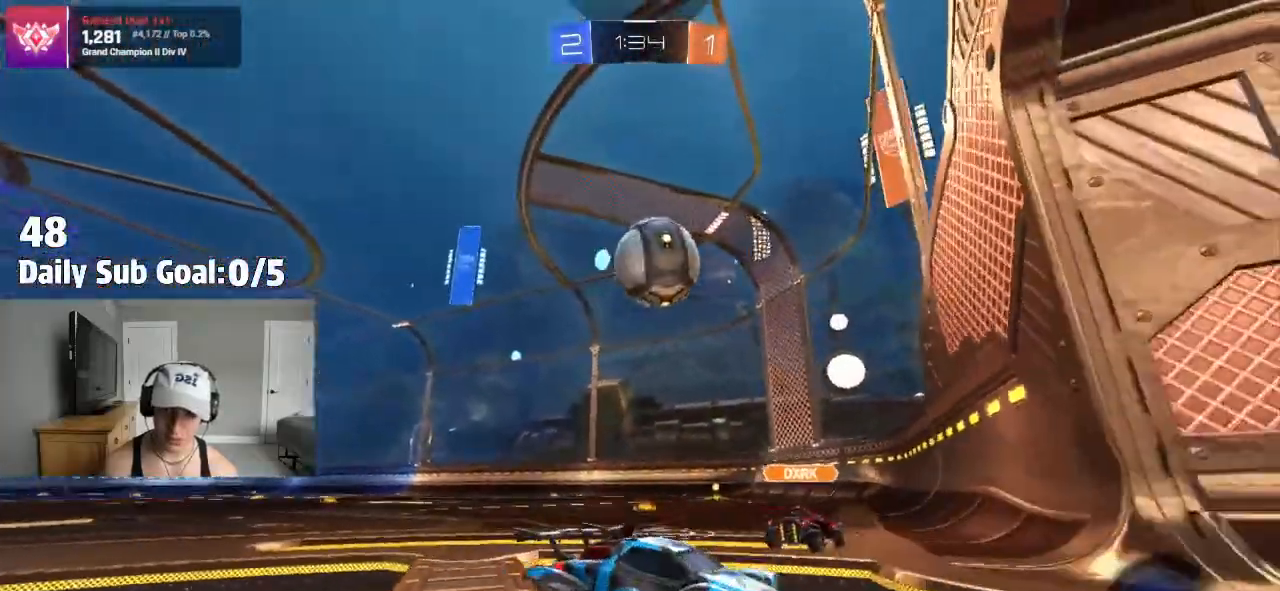
{"buttons": [], "left_stick": "right", "right_stick": "center", "events": [[33, "L2", "up"], [33, "R2", "down"], [150, "R2", "up"], [167, "L1", "down"], [317, "L1", "up"]]}
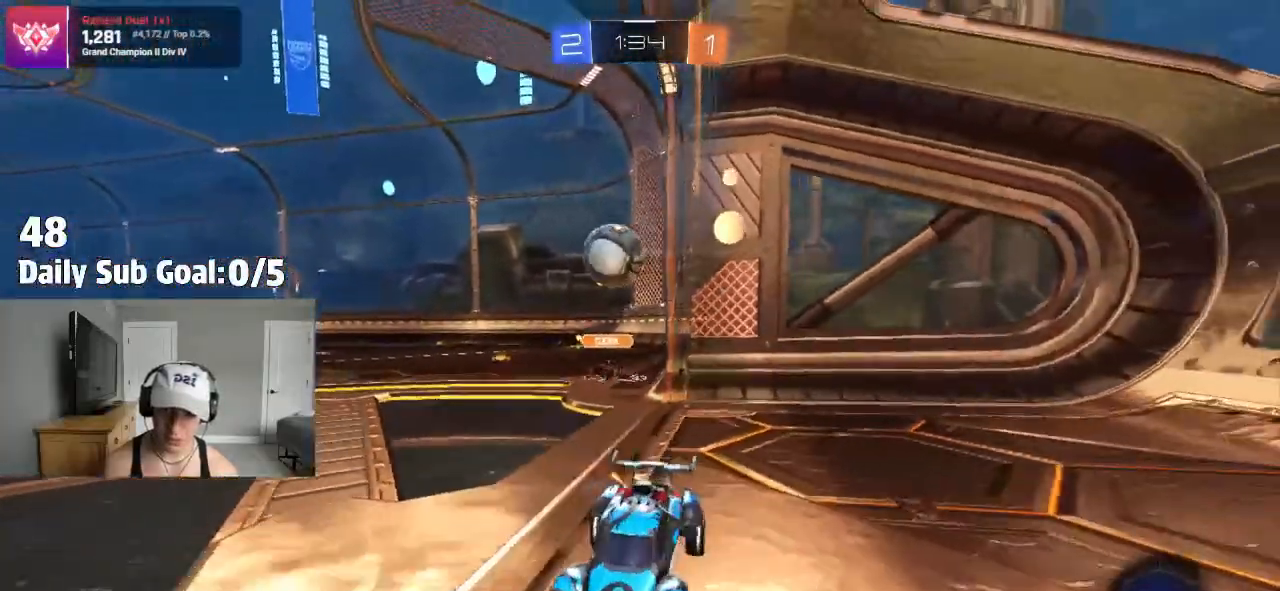
{"buttons": [], "left_stick": "right", "right_stick": "center", "events": []}
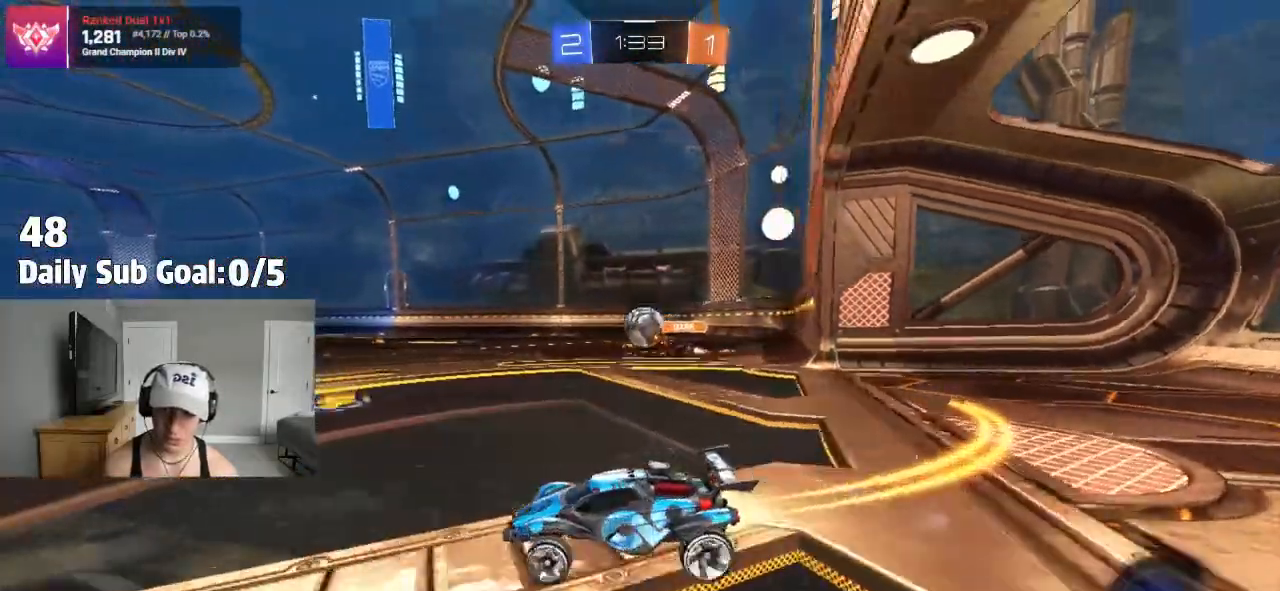
{"buttons": ["CROSS"], "left_stick": "down-right", "right_stick": "center", "events": [[183, "CROSS", "down"], [217, "CROSS", "up"], [233, "left_stick", "up"], [267, "L1", "down"], [300, "CROSS", "down"], [333, "L1", "up"], [350, "left_stick", "down-right"]]}
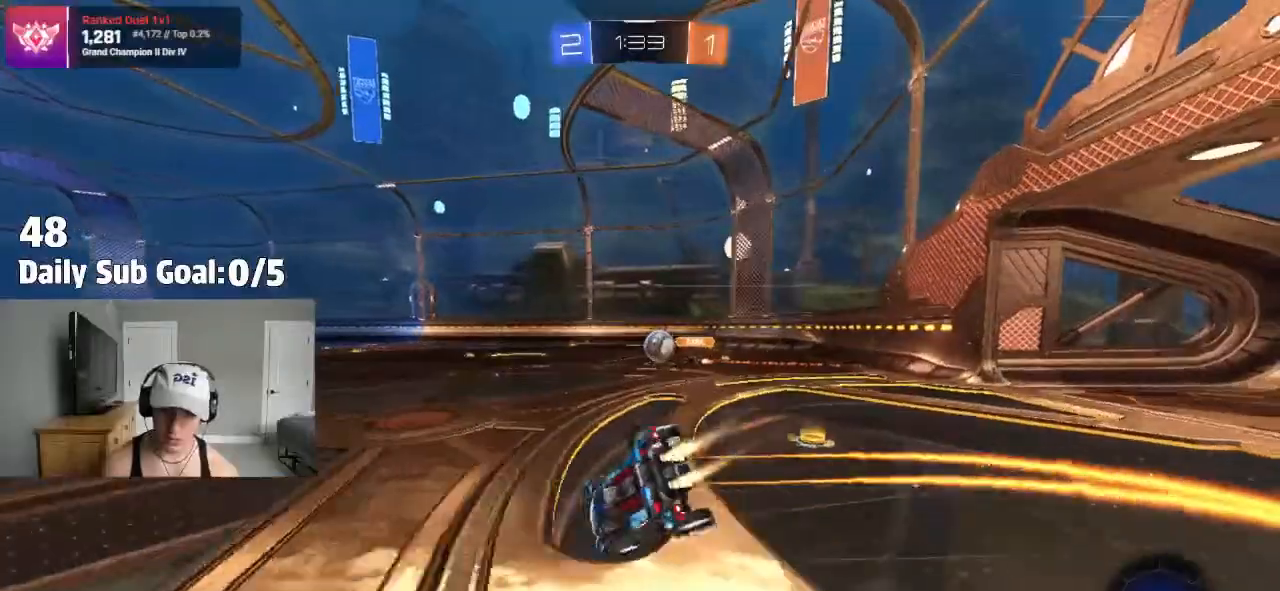
{"buttons": ["CROSS"], "left_stick": "down-left", "right_stick": "center"}
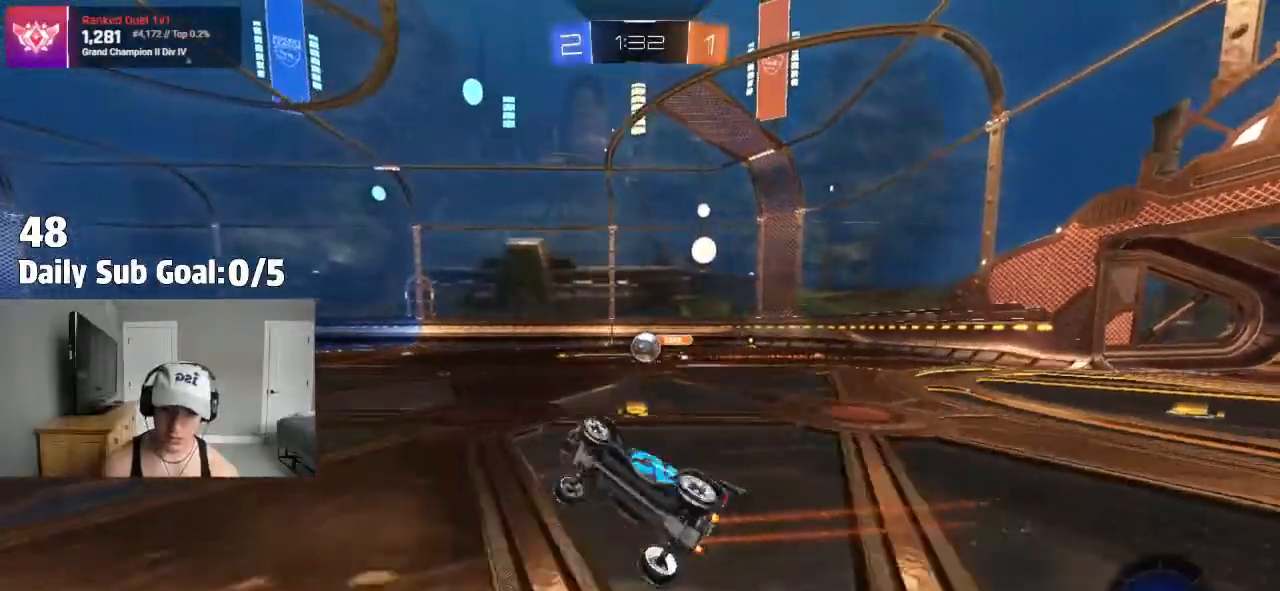
{"buttons": ["L1"], "left_stick": "center", "right_stick": "center", "events": [[100, "L1", "down"], [150, "left_stick", "center"], [217, "CROSS", "up"]]}
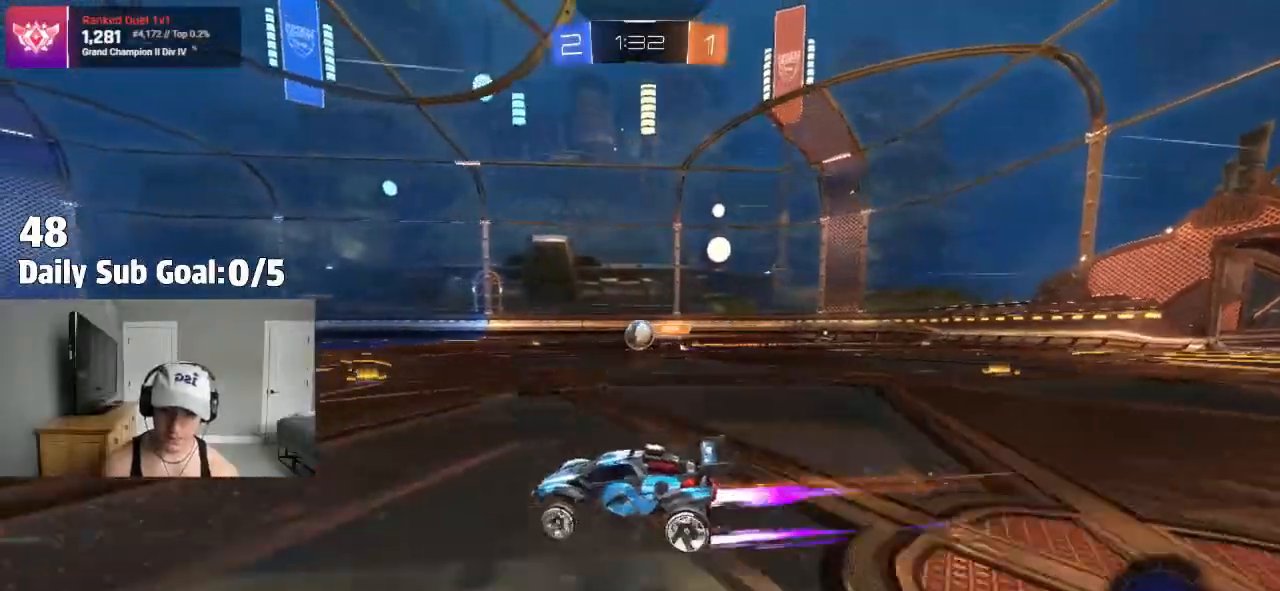
{"buttons": ["CROSS"], "left_stick": "right", "right_stick": "center", "events": [[50, "R2", "down"], [67, "CROSS", "down"], [67, "left_stick", "up-right"], [117, "CROSS", "up"], [117, "L1", "up"], [133, "R2", "up"], [150, "CROSS", "down"], [233, "left_stick", "down-right"], [267, "L1", "down"], [367, "left_stick", "right"], [400, "L1", "up"]]}
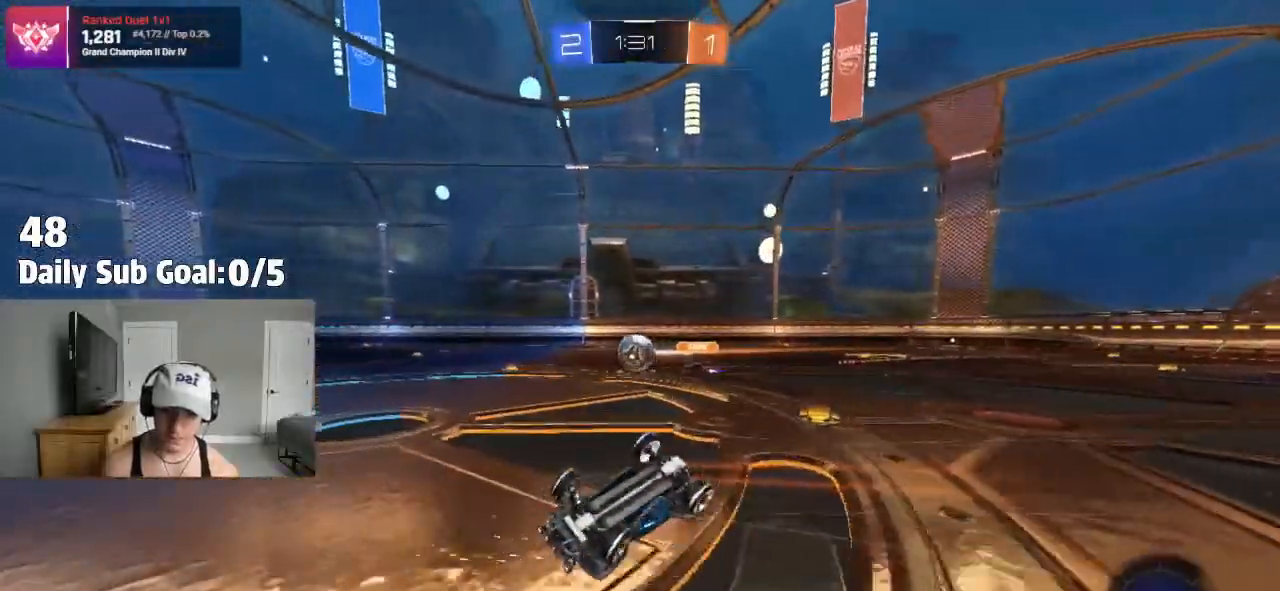
{"buttons": ["CROSS", "L1"], "left_stick": "center", "right_stick": "center"}
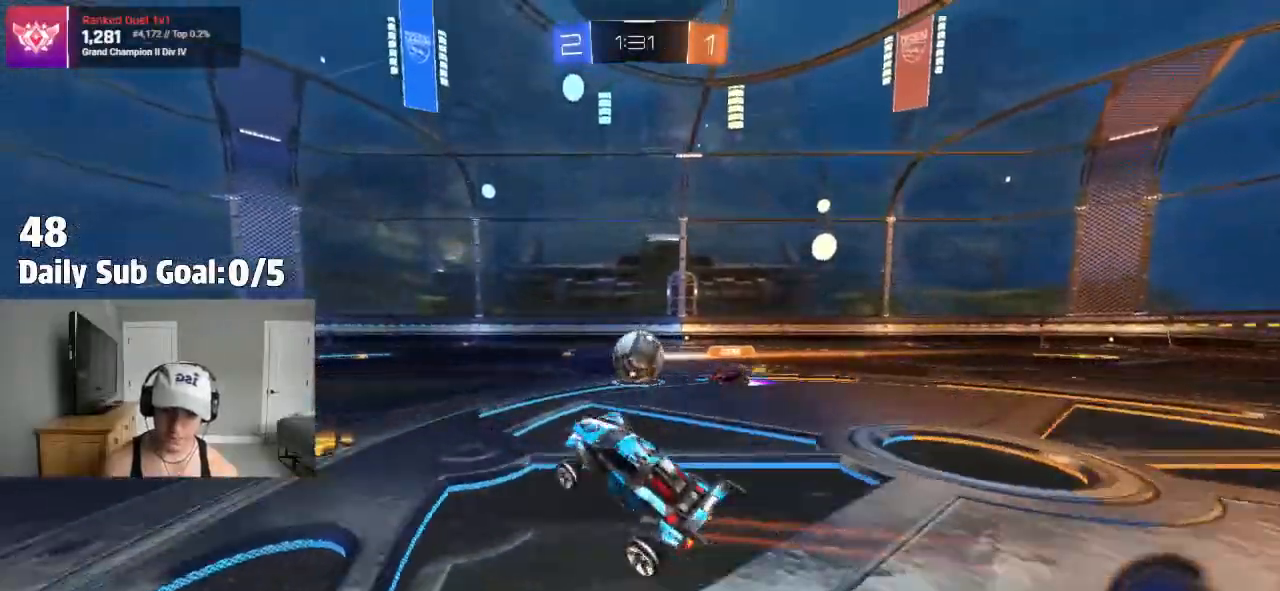
{"buttons": ["CROSS", "L1"], "left_stick": "up-right", "right_stick": "center", "events": [[17, "L1", "up"], [83, "CROSS", "up"], [333, "CROSS", "down"], [367, "left_stick", "right"], [400, "CROSS", "up"], [400, "L1", "down"], [417, "left_stick", "up-right"], [450, "CROSS", "down"]]}
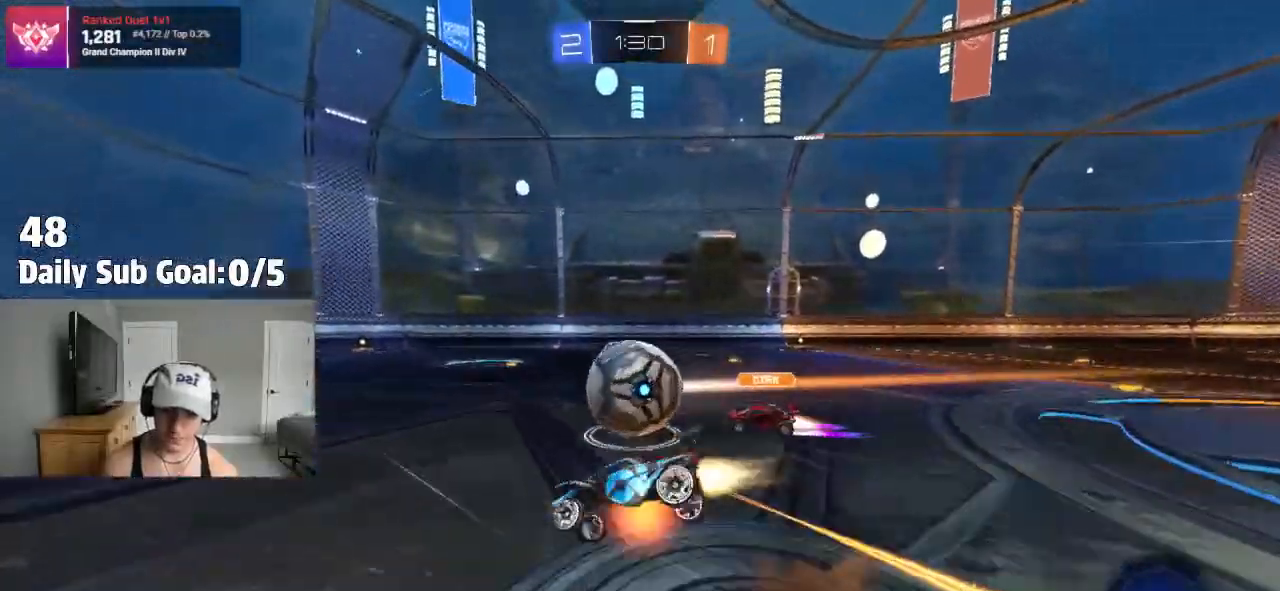
{"buttons": ["L1"], "left_stick": "up-right", "right_stick": "center", "events": [[50, "left_stick", "right"], [83, "L3", "down"], [350, "L3", "up"], [400, "CROSS", "up"], [400, "left_stick", "up-right"]]}
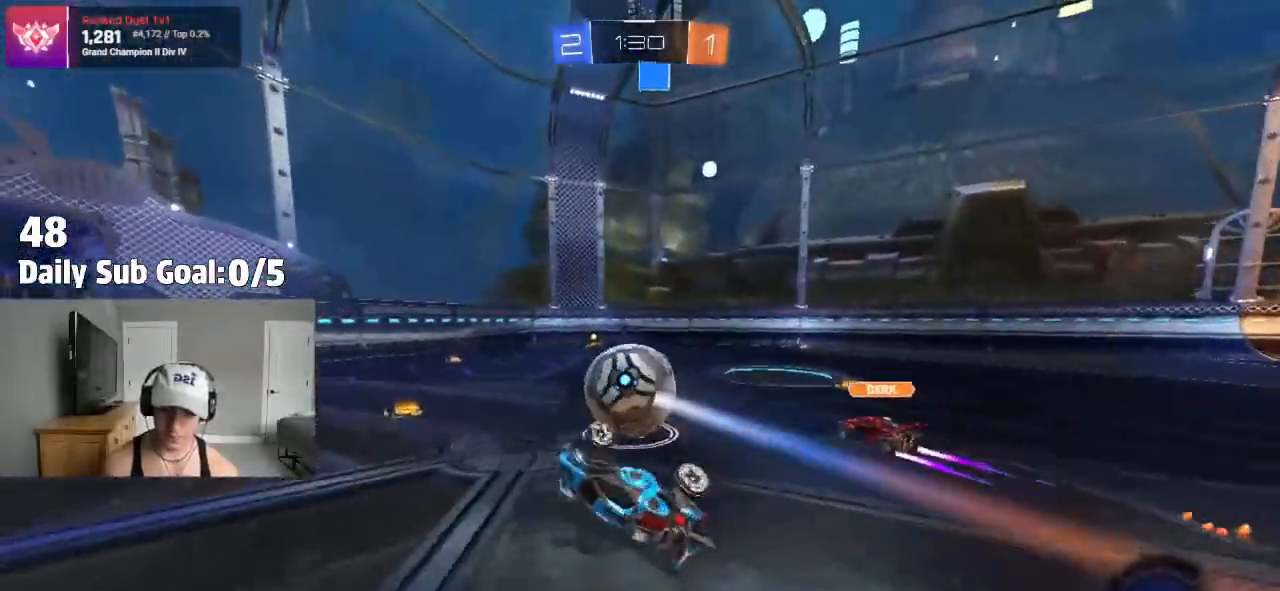
{"buttons": ["R2"], "left_stick": "right", "right_stick": "center", "events": [[50, "left_stick", "center"], [67, "L1", "up"], [150, "R2", "down"], [283, "left_stick", "right"]]}
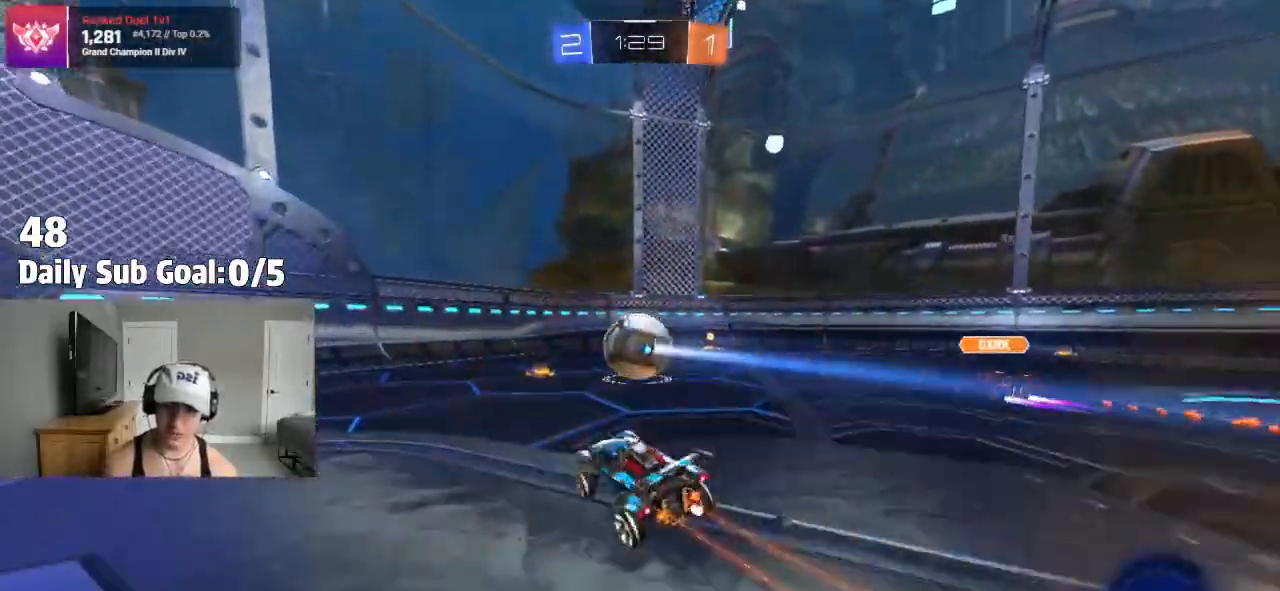
{"buttons": ["R2"], "left_stick": "right", "right_stick": "center", "events": [[83, "left_stick", "center"], [200, "left_stick", "left"], [333, "left_stick", "right"]]}